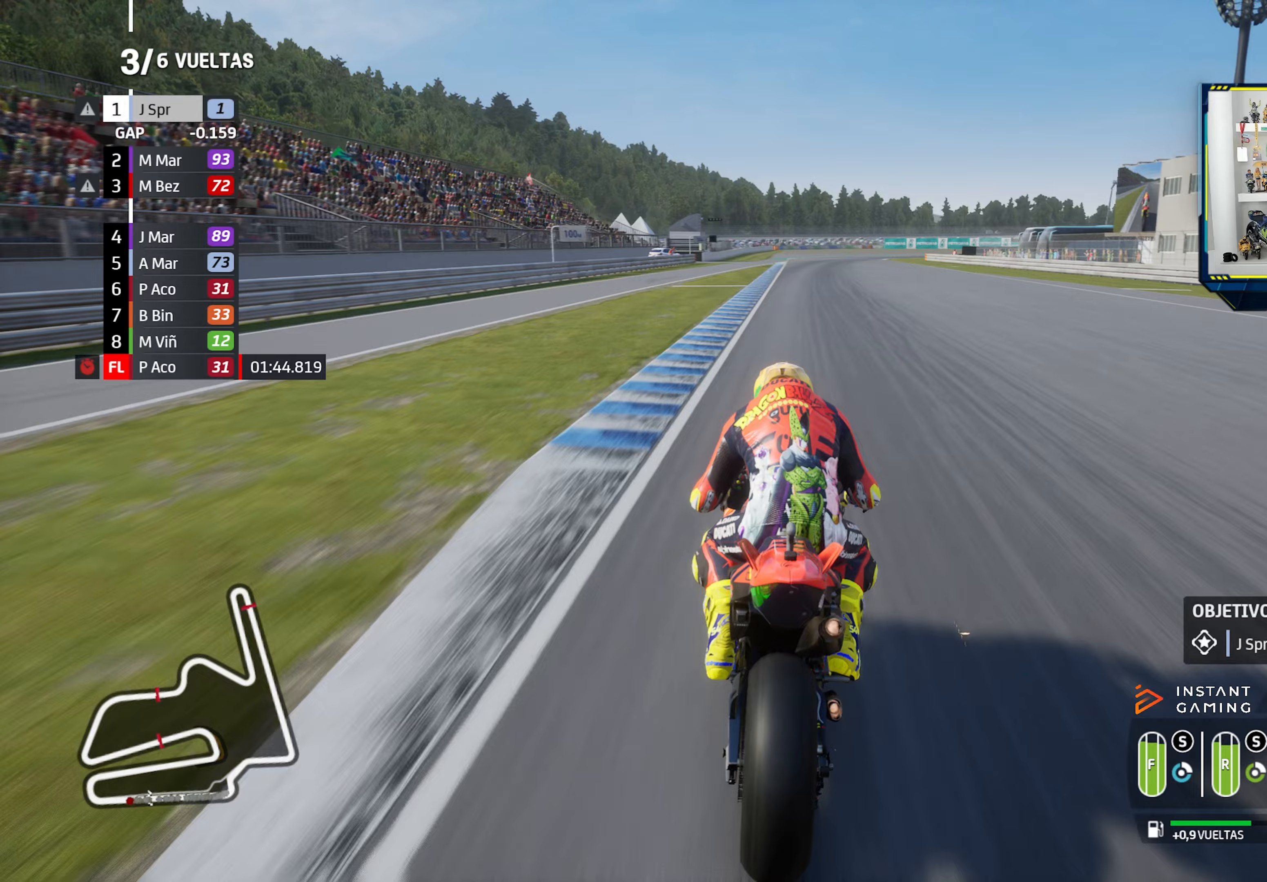
Gameplay with a controller (PlayStation layout); each line is a JSON object with the inputs held at the frame after it (dt_ms = milliseconds from this image to that frame). "events" lists button and stick changes between this image and that frame as [ms after this image, input, new state], when the widget could be followed in between.
{"dt_ms": 250, "buttons": ["CROSS", "L2"], "left_stick": "down-right", "right_stick": "center", "events": [[17, "left_stick", "down-right"], [83, "SQUARE", "up"], [100, "CROSS", "up"], [167, "CROSS", "down"]]}
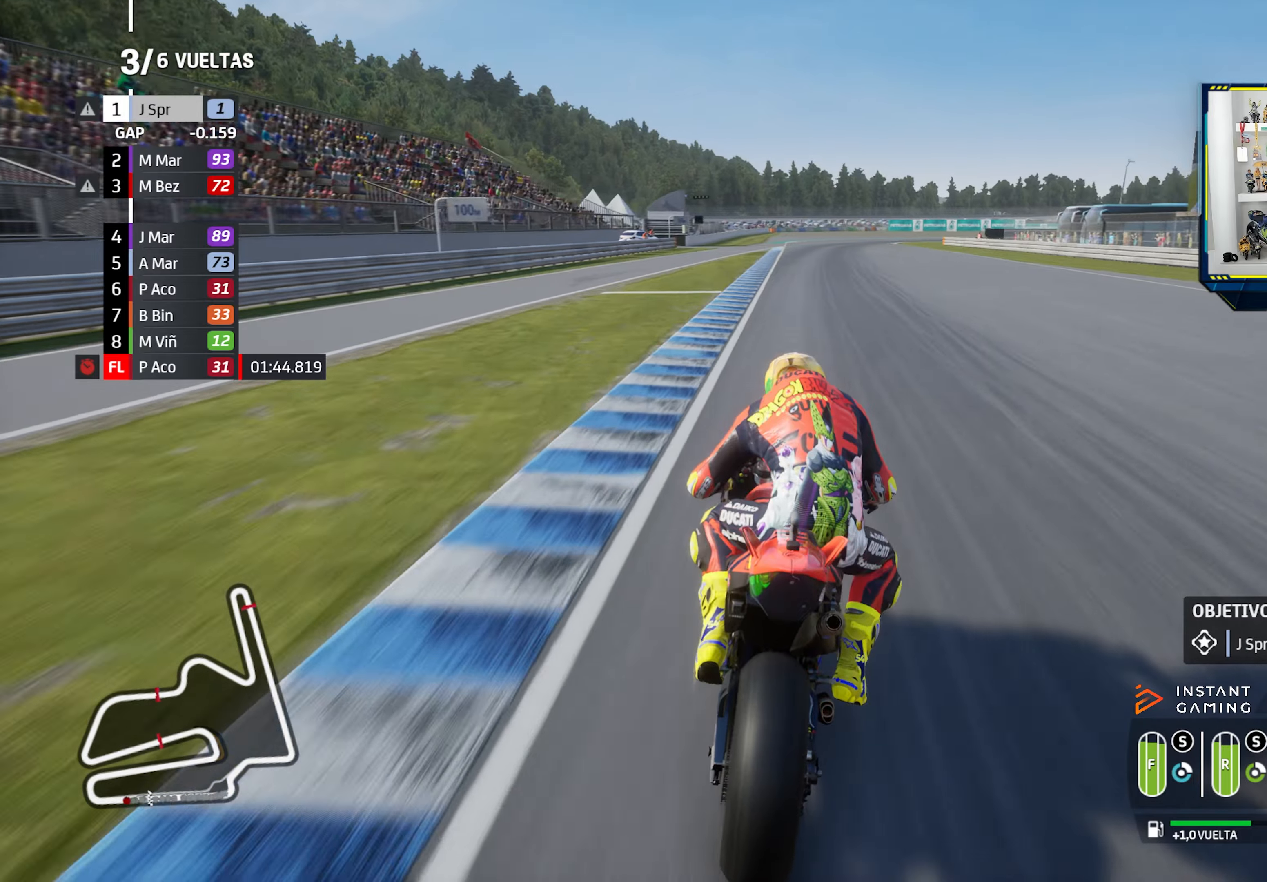
{"dt_ms": 501, "buttons": [], "left_stick": "center", "right_stick": "center", "events": [[50, "CROSS", "up"], [134, "CROSS", "down"], [234, "CROSS", "up"], [284, "L2", "up"], [367, "L2", "down"], [384, "left_stick", "center"], [501, "L2", "up"]]}
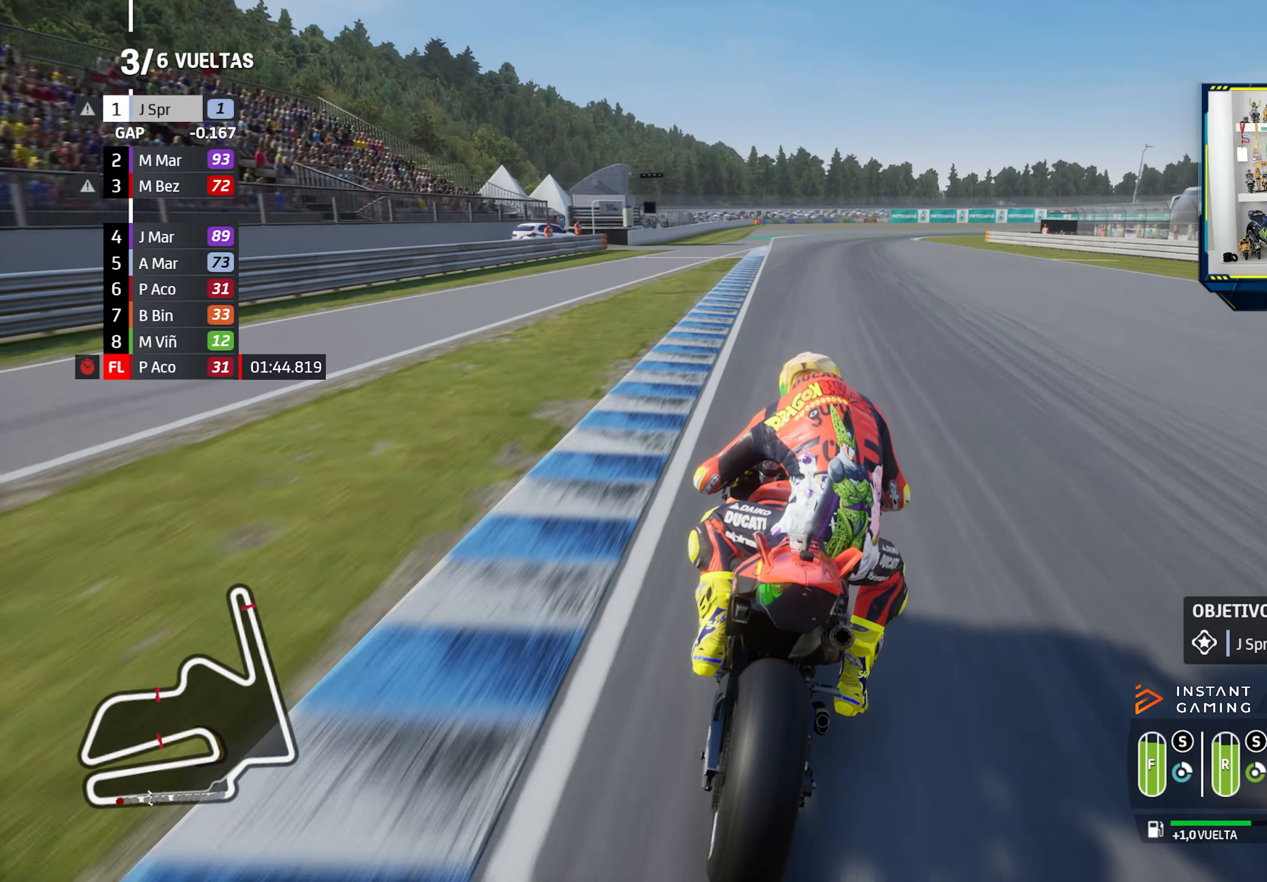
{"dt_ms": 500, "buttons": ["L2"], "left_stick": "down-right", "right_stick": "center", "events": [[66, "L2", "down"], [66, "left_stick", "right"], [167, "CROSS", "down"], [167, "left_stick", "down-right"], [267, "CROSS", "up"], [367, "CROSS", "down"], [467, "CROSS", "up"]]}
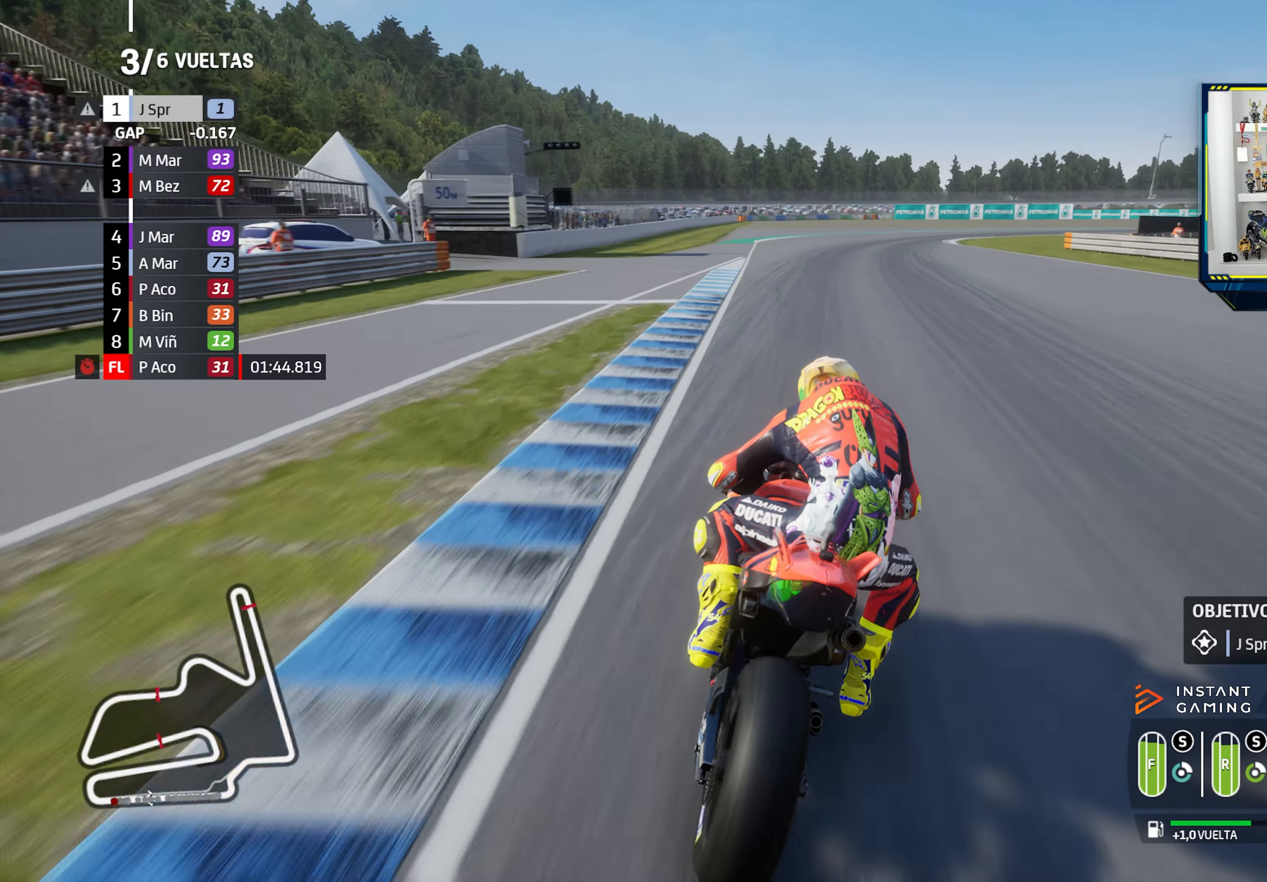
{"dt_ms": 501, "buttons": ["L2"], "left_stick": "down-right", "right_stick": "center", "events": [[50, "CROSS", "down"], [150, "CROSS", "up"], [234, "CROSS", "down"], [334, "CROSS", "up"]]}
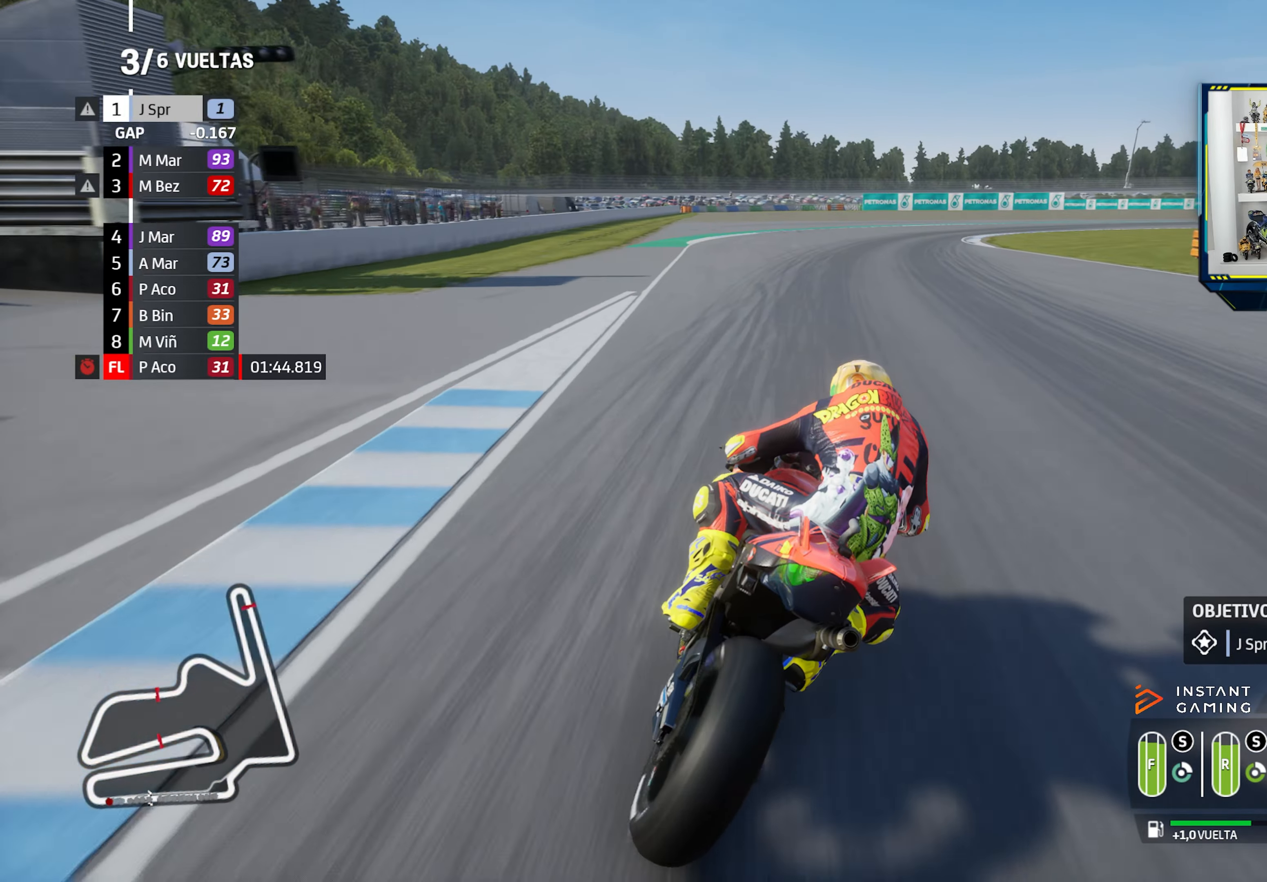
{"dt_ms": 500, "buttons": [], "left_stick": "down-right", "right_stick": "center", "events": [[33, "CROSS", "down"], [33, "SQUARE", "down"], [167, "CROSS", "up"], [167, "SQUARE", "up"], [267, "CROSS", "down"], [383, "CROSS", "up"], [450, "L2", "up"]]}
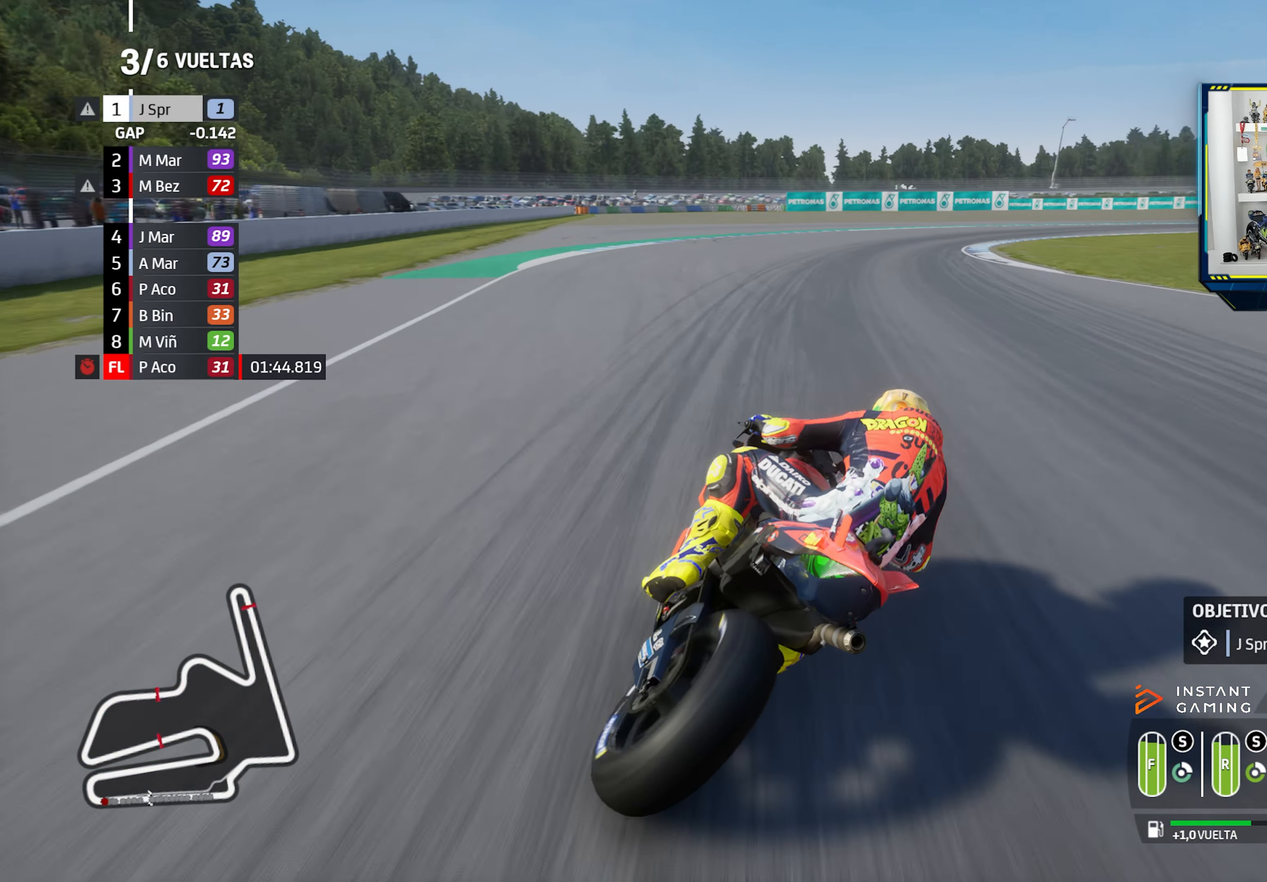
{"dt_ms": 501, "buttons": [], "left_stick": "down-right", "right_stick": "center", "events": [[100, "L2", "down"], [117, "CROSS", "down"], [234, "CROSS", "up"], [267, "L2", "up"]]}
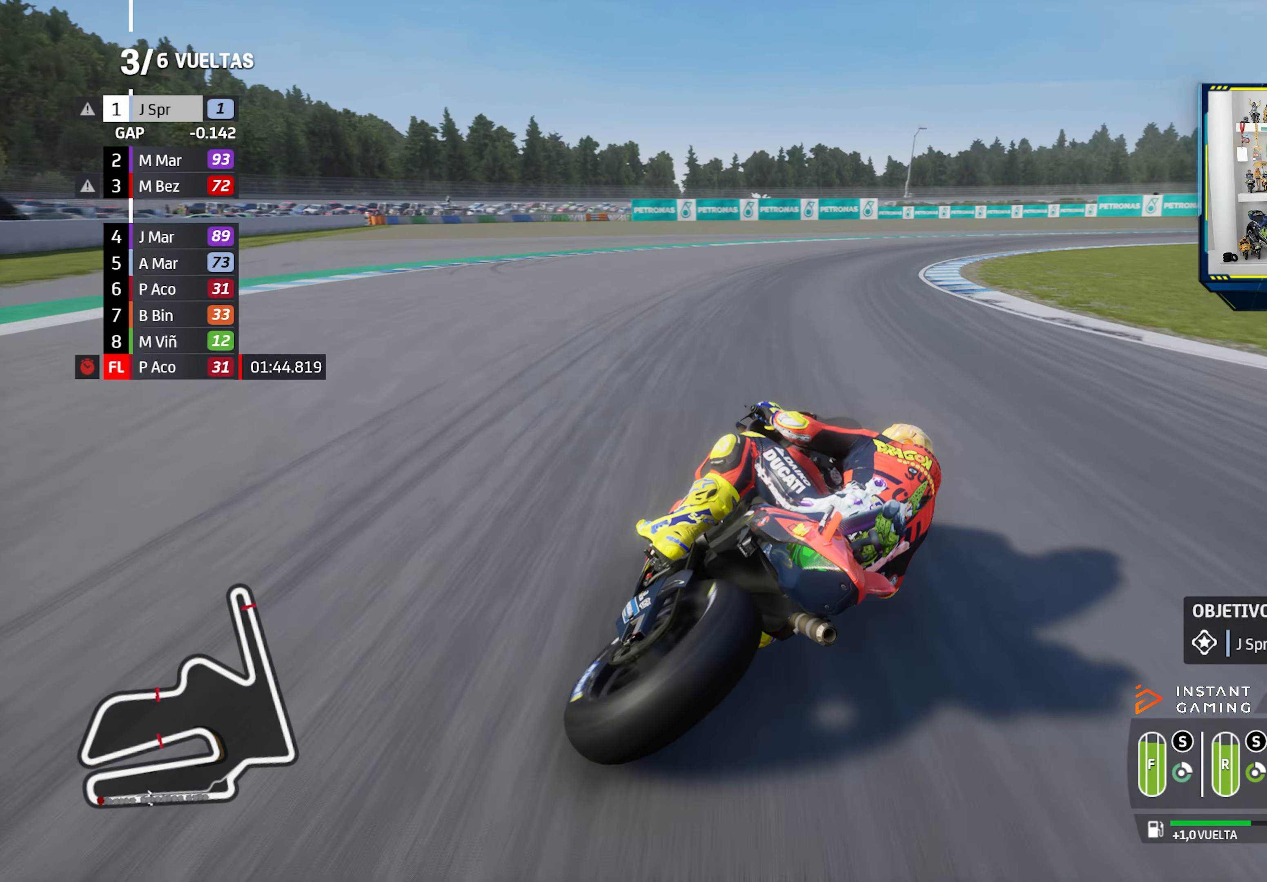
{"dt_ms": 500, "buttons": ["L2"], "left_stick": "down-right", "right_stick": "center", "events": [[167, "CROSS", "down"], [183, "L2", "down"], [283, "CROSS", "up"], [383, "CROSS", "down"], [467, "CROSS", "up"]]}
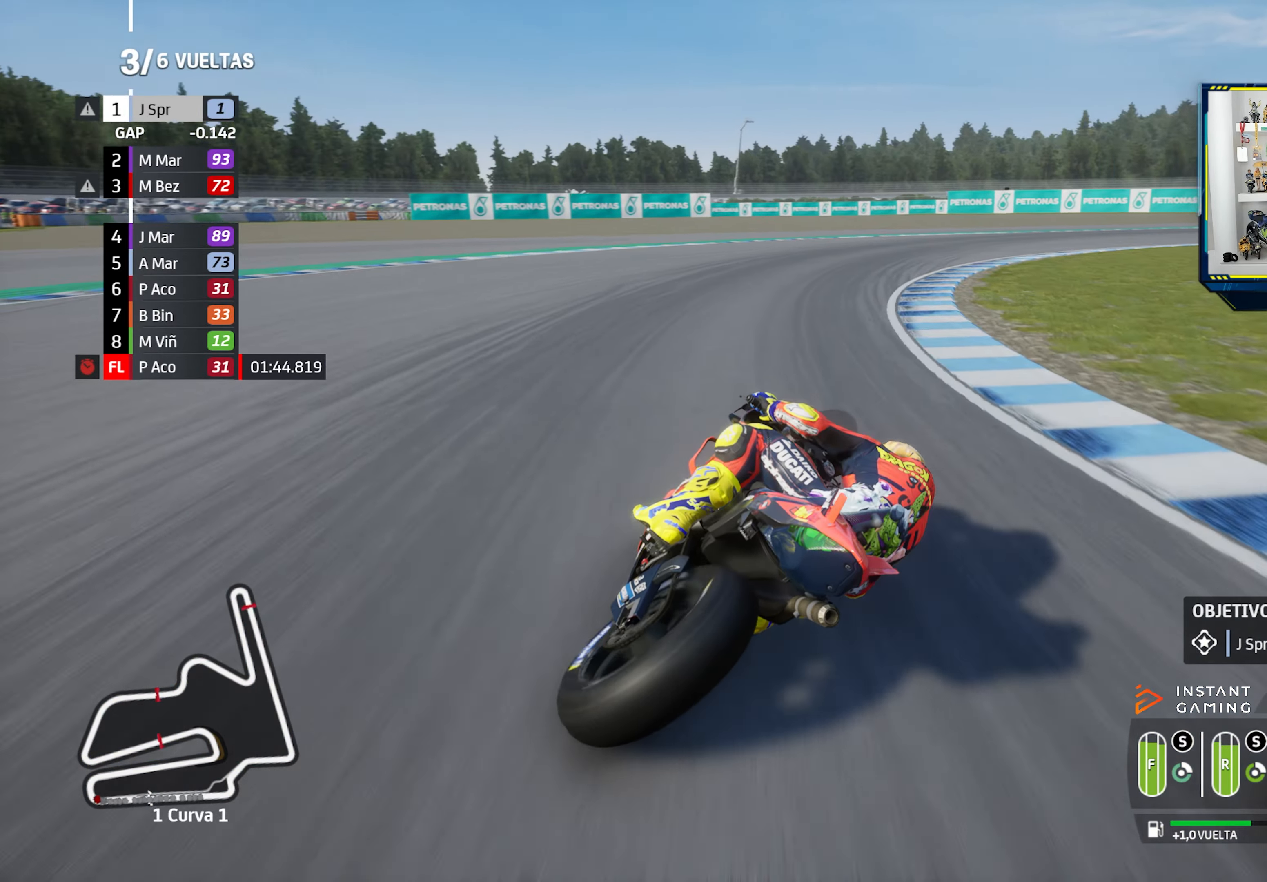
{"dt_ms": 501, "buttons": [], "left_stick": "down-right", "right_stick": "center", "events": [[67, "CROSS", "down"], [100, "L2", "up"], [150, "CROSS", "up"]]}
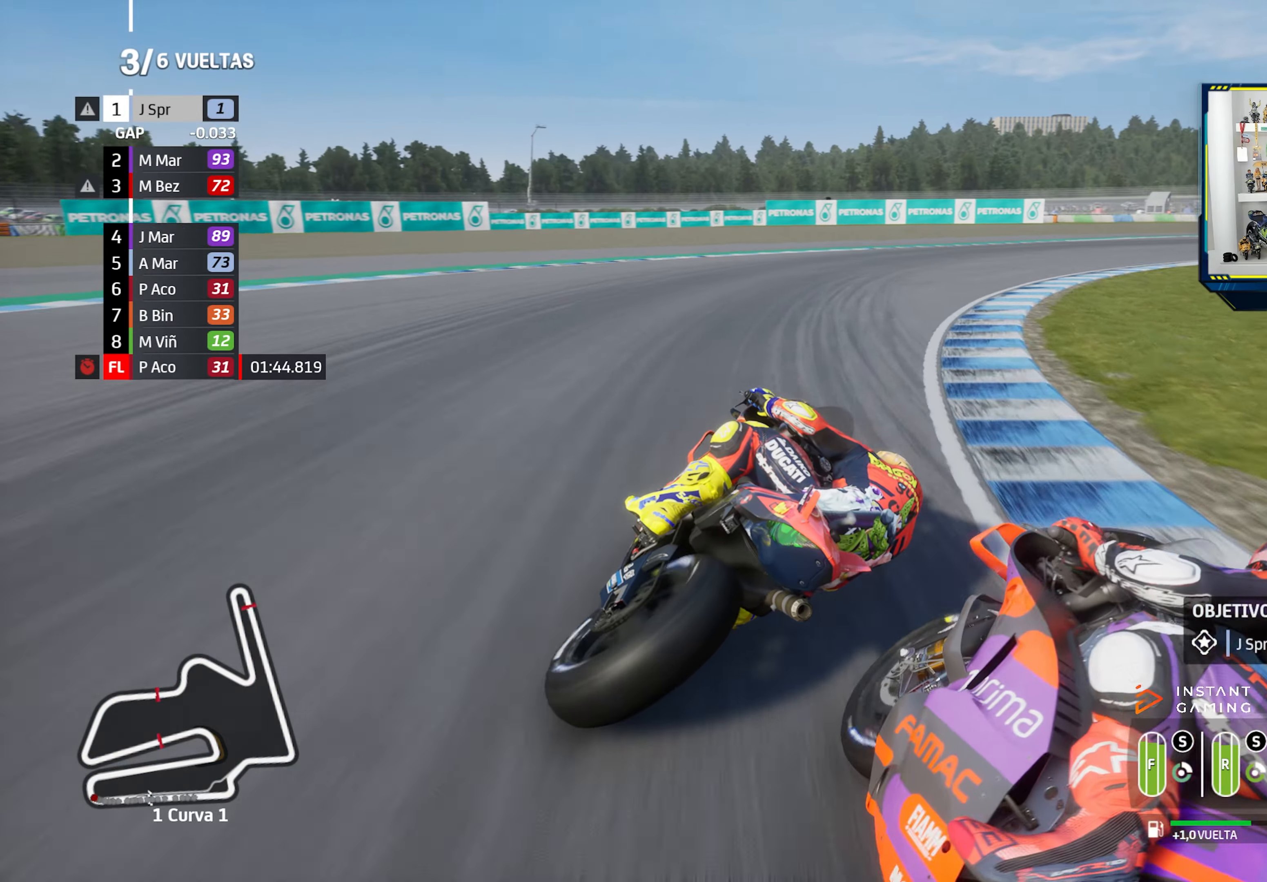
{"dt_ms": 500, "buttons": [], "left_stick": "down-right", "right_stick": "center", "events": []}
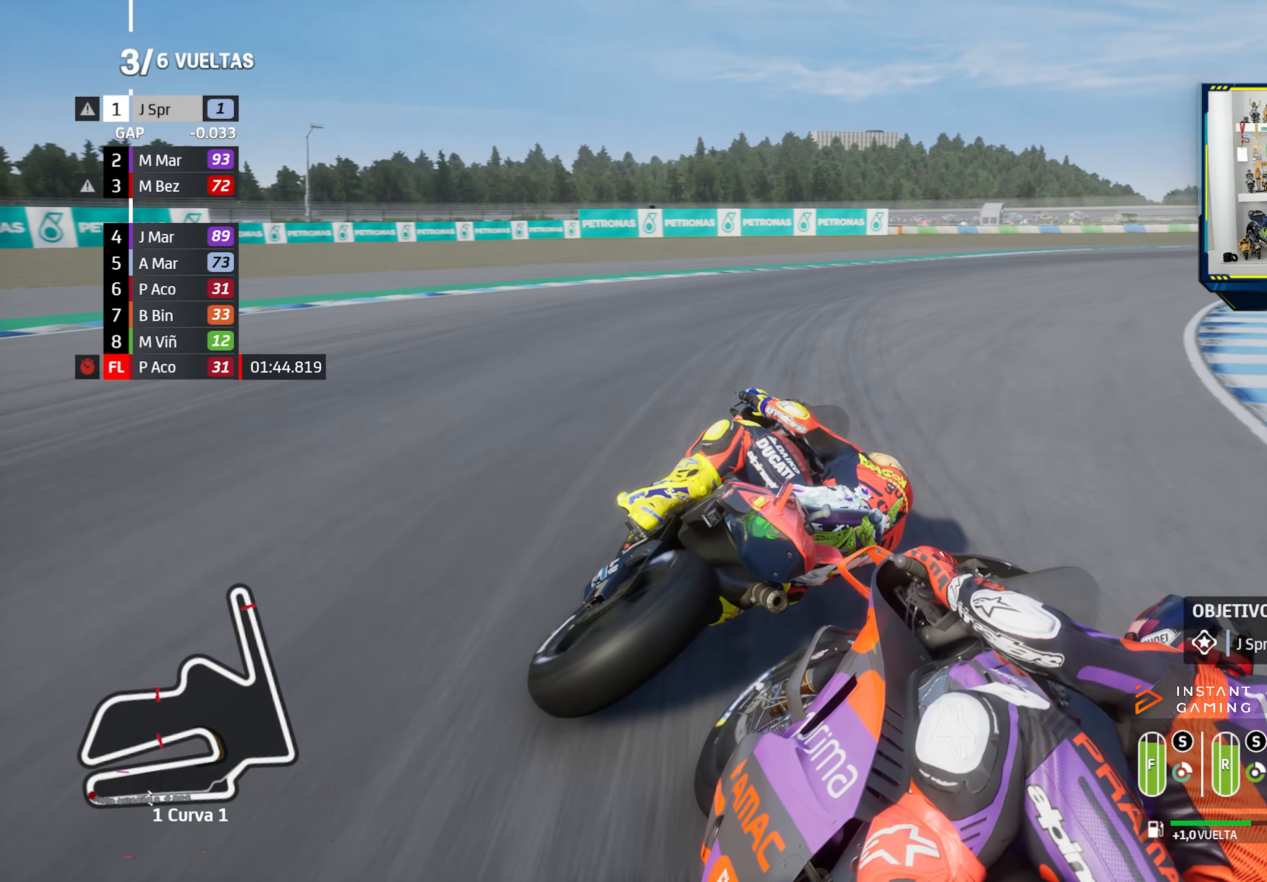
{"dt_ms": 501, "buttons": [], "left_stick": "down-right", "right_stick": "center", "events": []}
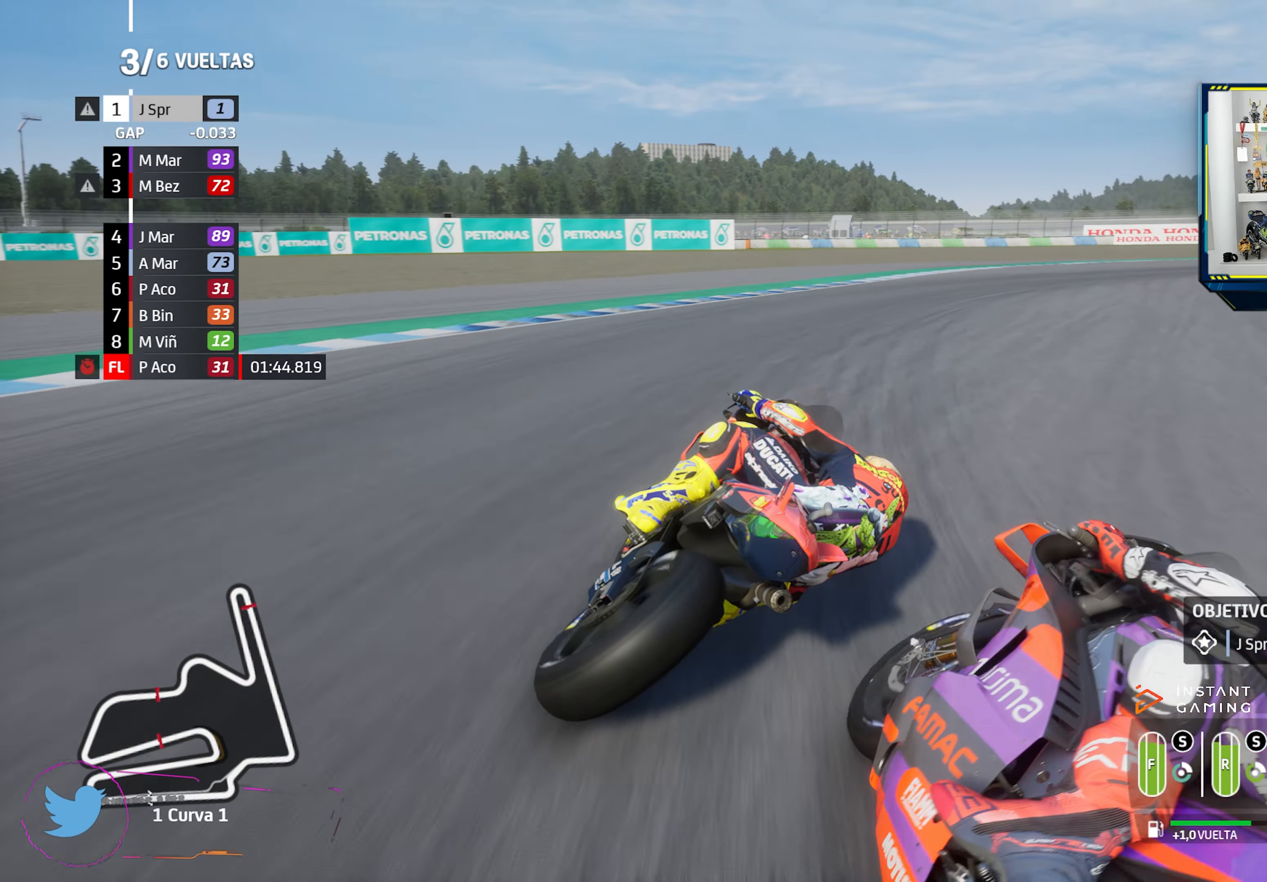
{"dt_ms": 500, "buttons": [], "left_stick": "down-right", "right_stick": "center", "events": []}
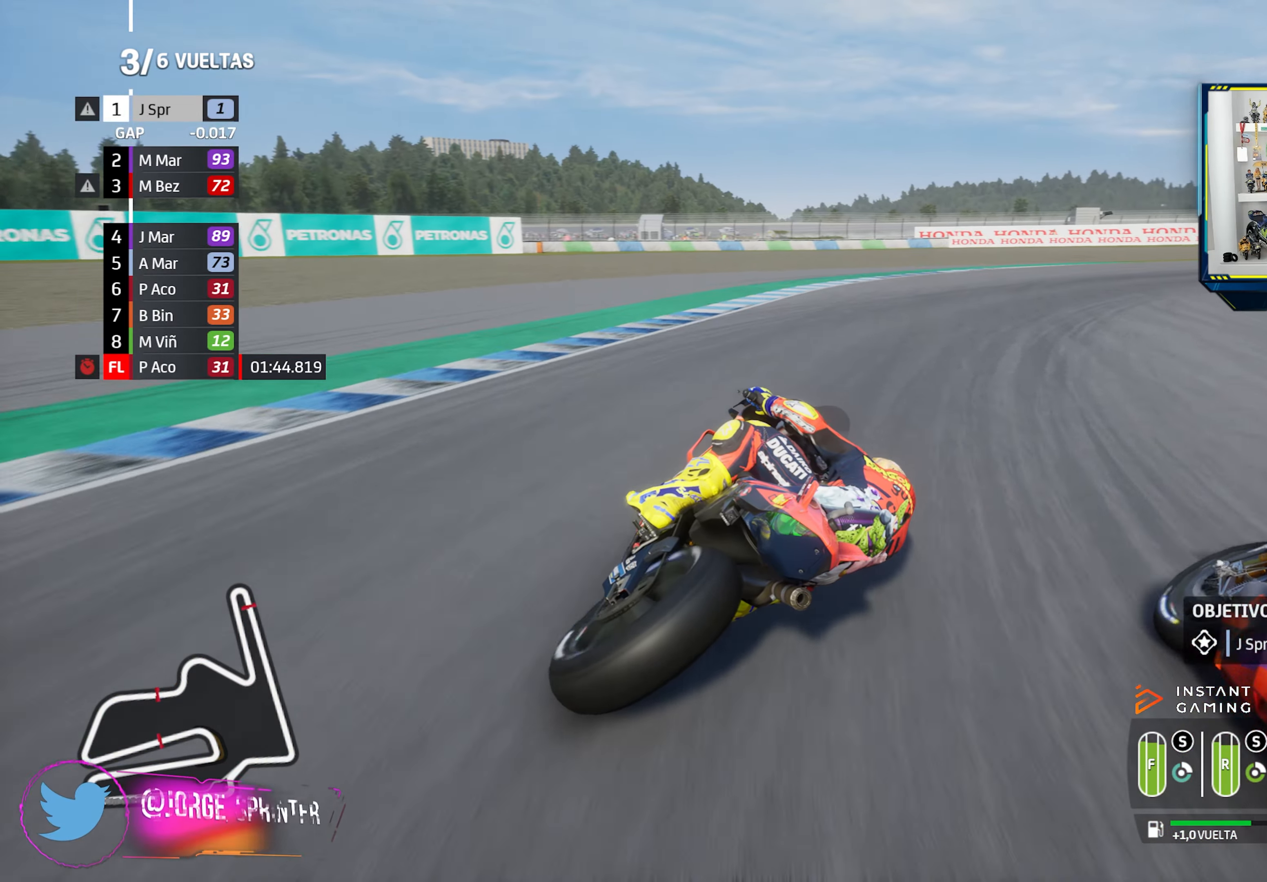
{"dt_ms": 500, "buttons": [], "left_stick": "down-right", "right_stick": "center", "events": []}
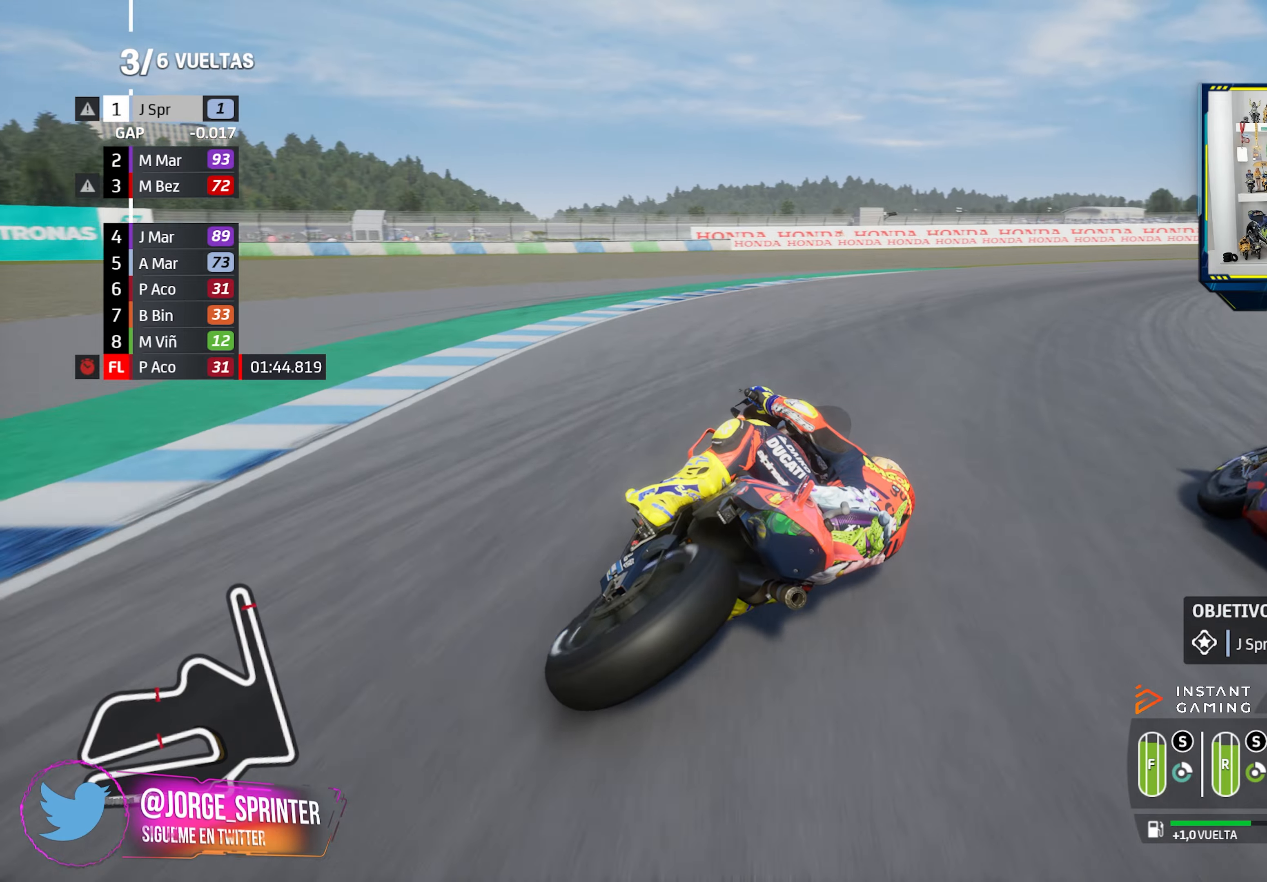
{"dt_ms": 501, "buttons": [], "left_stick": "down-right", "right_stick": "center", "events": []}
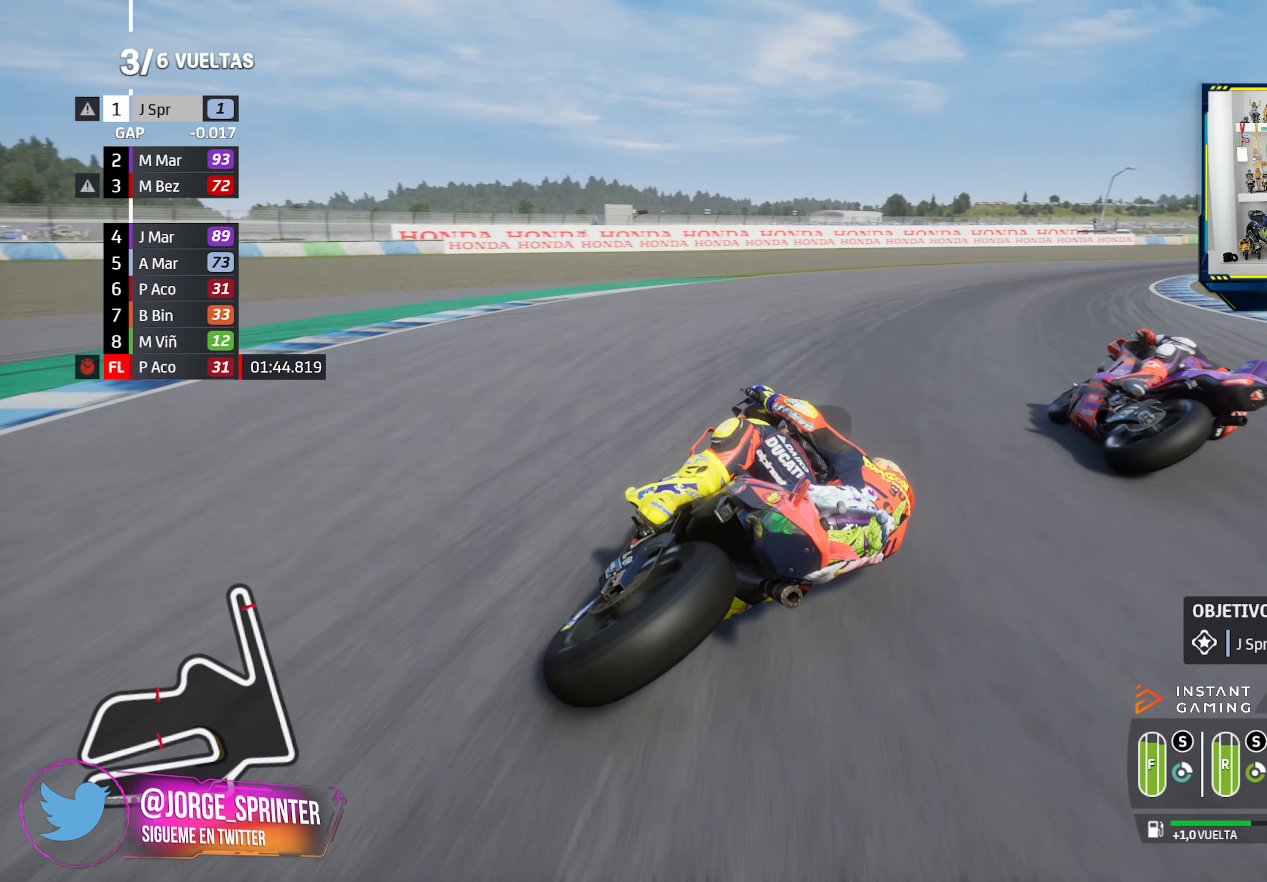
{"dt_ms": 500, "buttons": ["R2"], "left_stick": "down-right", "right_stick": "center", "events": [[83, "R2", "down"]]}
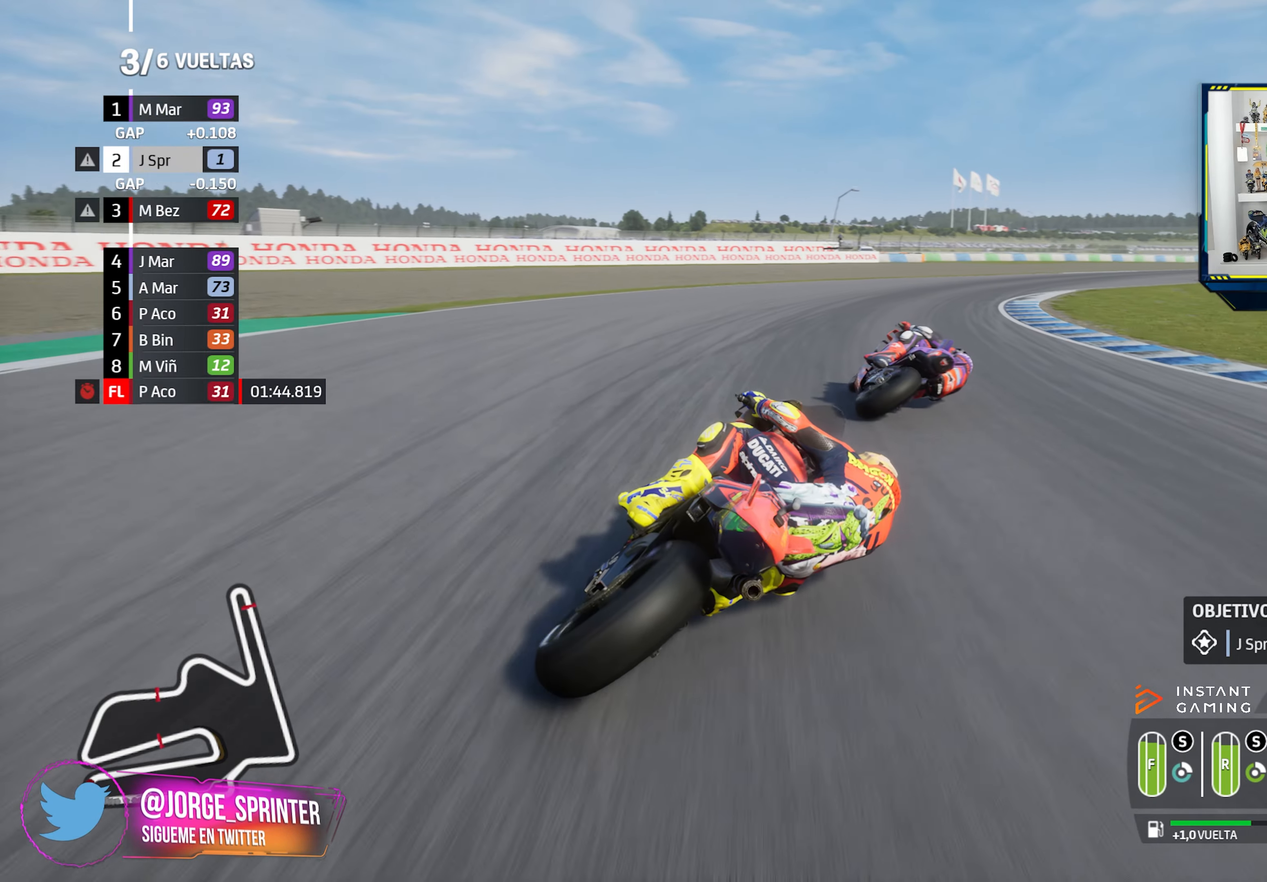
{"dt_ms": 501, "buttons": ["R2"], "left_stick": "right", "right_stick": "center", "events": [[301, "left_stick", "right"]]}
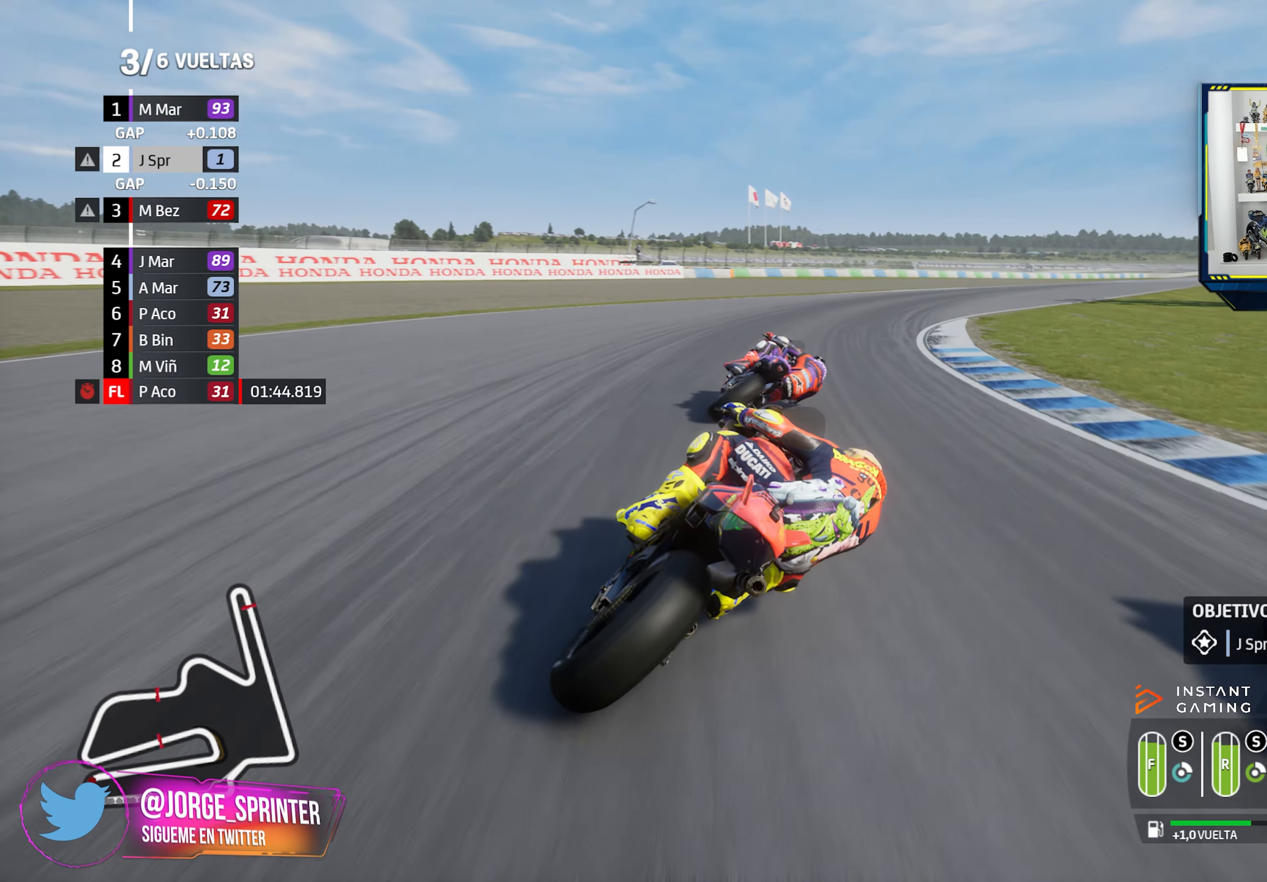
{"dt_ms": 500, "buttons": ["R2"], "left_stick": "right", "right_stick": "center", "events": []}
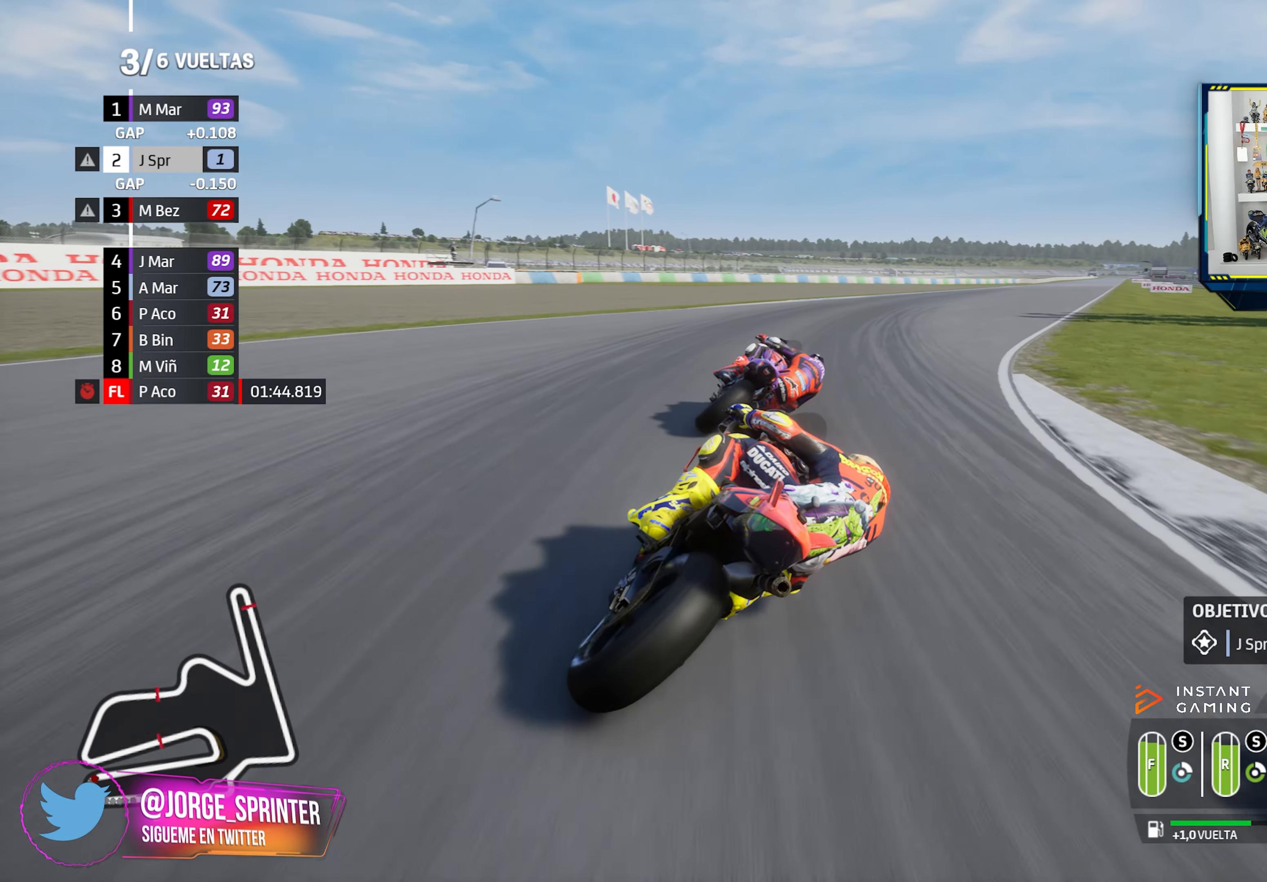
{"dt_ms": 501, "buttons": ["R2"], "left_stick": "right", "right_stick": "center", "events": []}
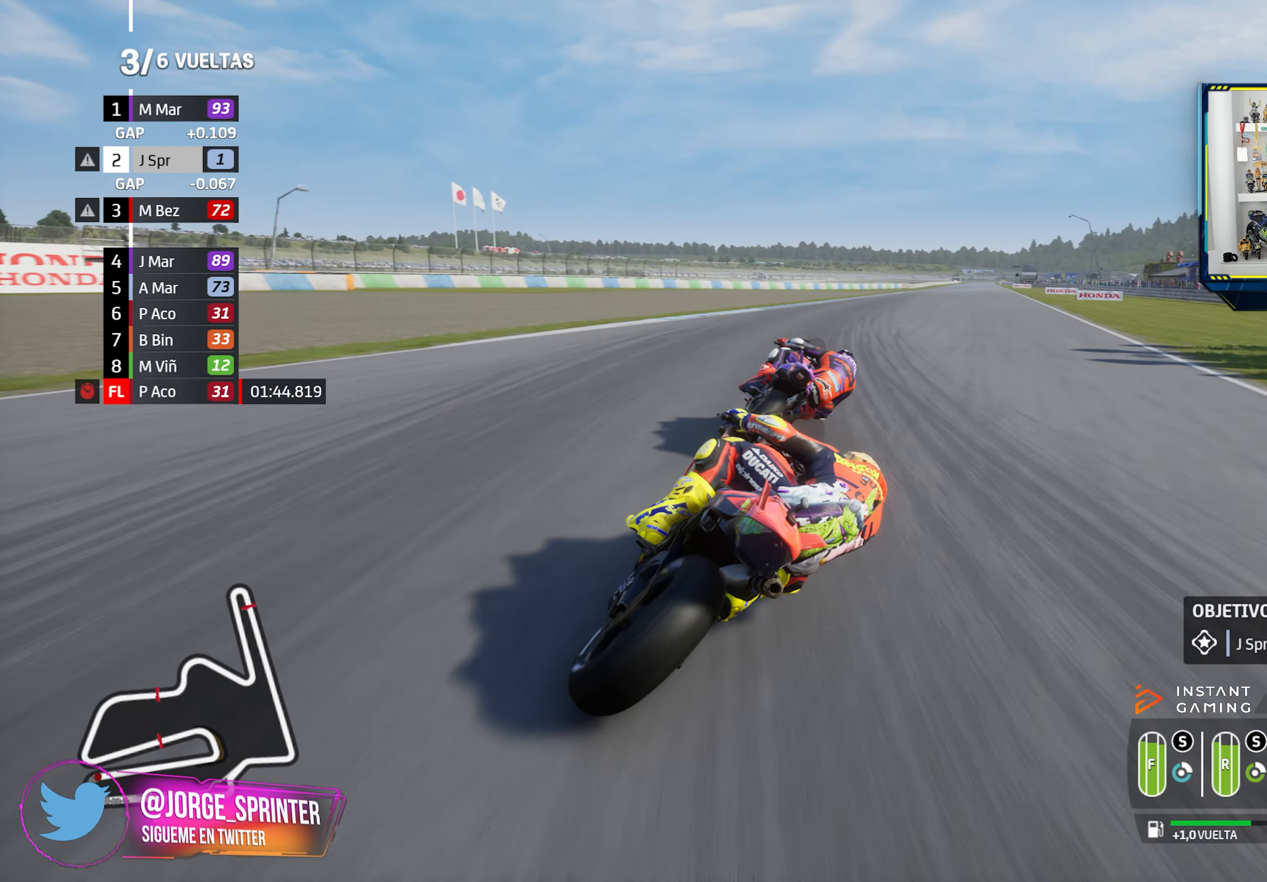
{"dt_ms": 500, "buttons": ["R2"], "left_stick": "center", "right_stick": "center", "events": [[367, "CIRCLE", "down"], [383, "left_stick", "center"], [467, "CIRCLE", "up"]]}
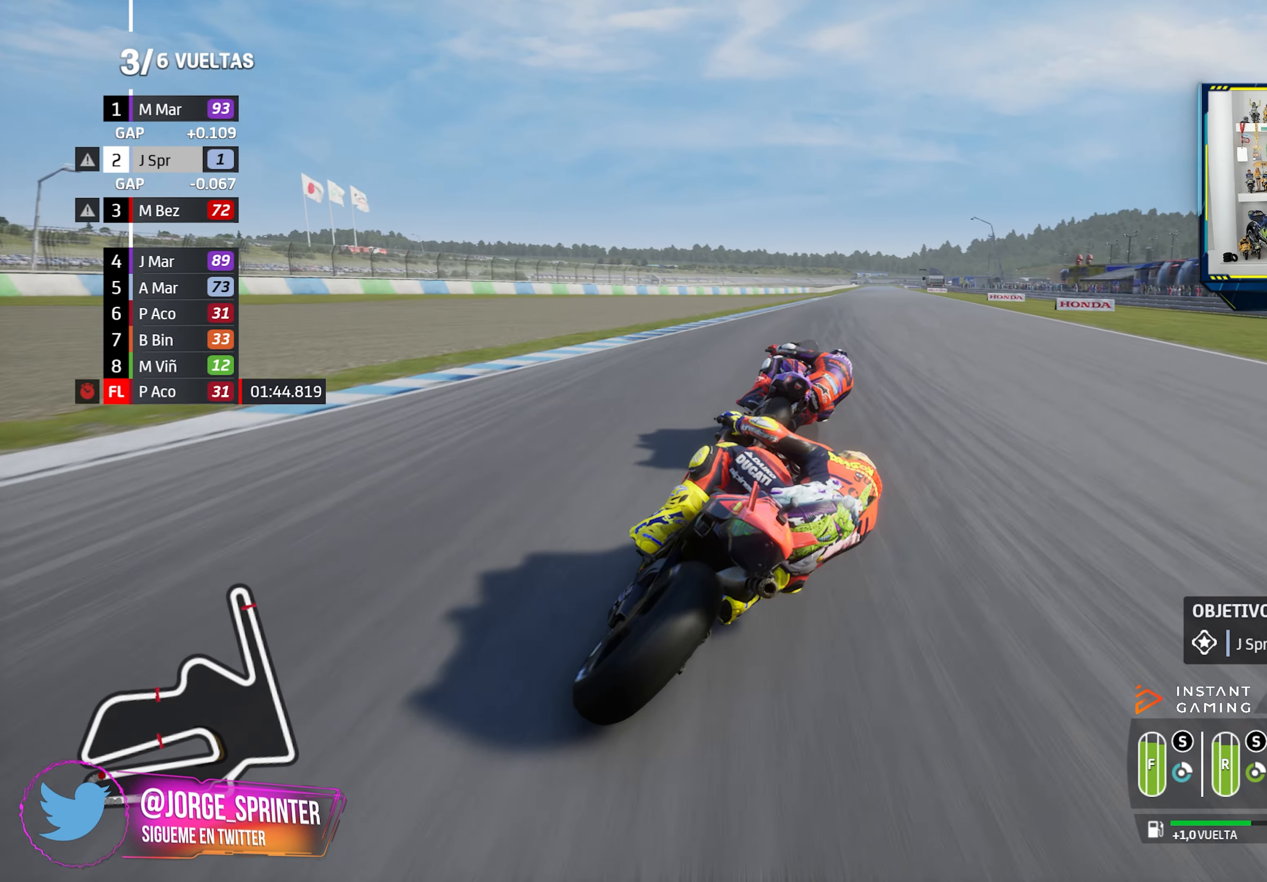
{"dt_ms": 501, "buttons": ["R2"], "left_stick": "right", "right_stick": "center", "events": [[67, "left_stick", "right"], [200, "left_stick", "center"], [267, "left_stick", "right"], [384, "left_stick", "center"], [434, "left_stick", "right"]]}
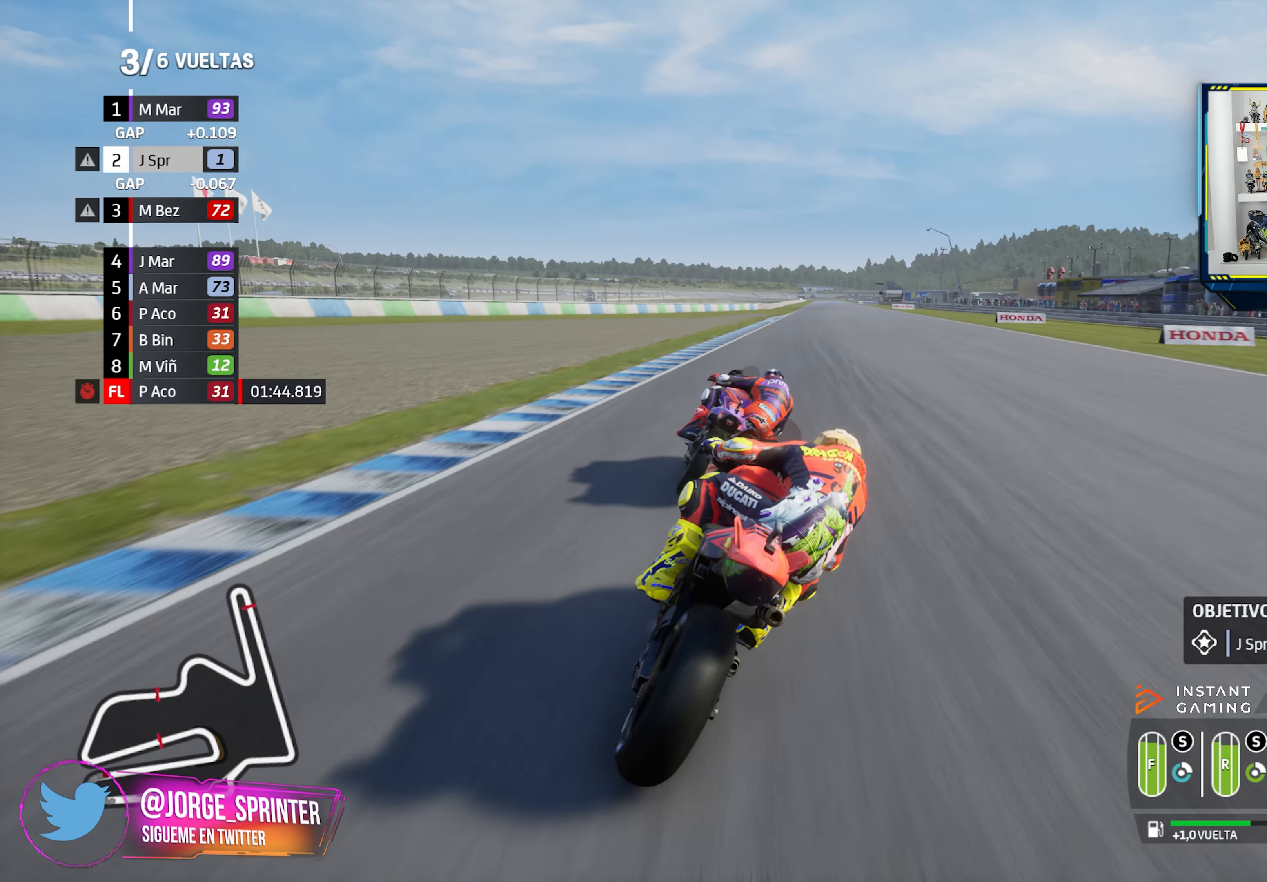
{"dt_ms": 500, "buttons": ["R2"], "left_stick": "right", "right_stick": "center", "events": [[66, "left_stick", "center"], [133, "left_stick", "right"], [200, "left_stick", "down-right"], [300, "left_stick", "center"], [400, "left_stick", "right"]]}
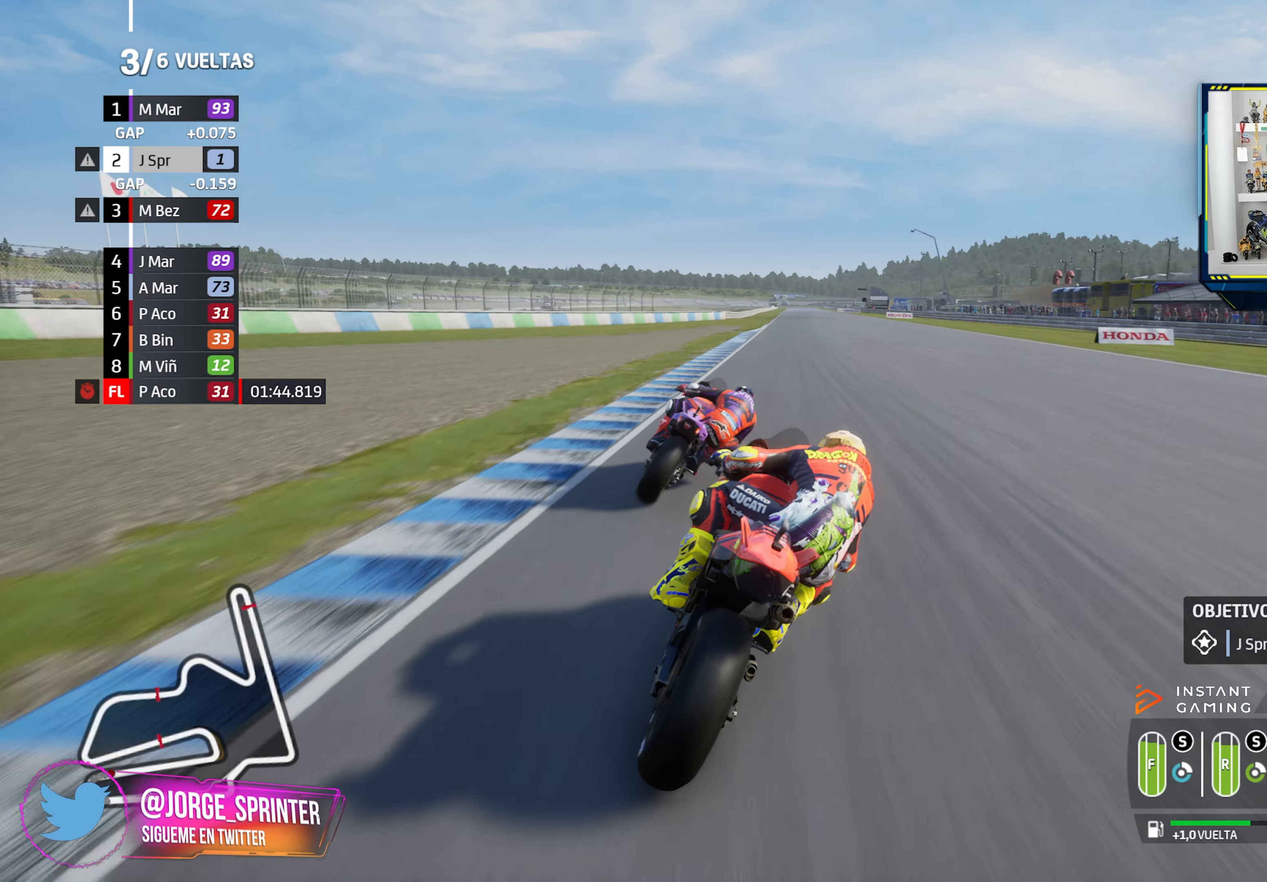
{"dt_ms": 501, "buttons": ["R2"], "left_stick": "center", "right_stick": "center", "events": [[17, "left_stick", "center"], [100, "left_stick", "right"], [217, "left_stick", "center"]]}